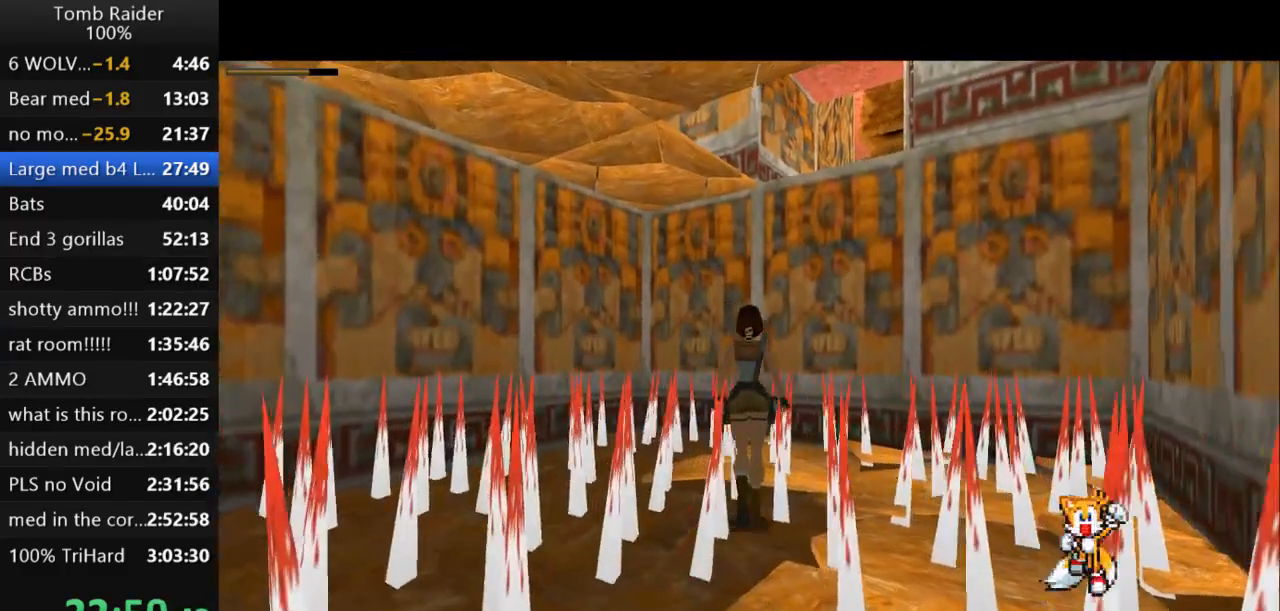
Gameplay with keyboard; each line is a JSON object with the keys held at the frame after it. "events" lists presses ("down") and releases ("up") of "action", "action2", "down", "guns", "inv", "jump", "left", "look", "lstep", "right", "roll", "roll2", "rstep", "up" and "walk" between this image and that frame as [ms after this image, input, new state], when the widget could be followed in between. No other keys are recorded. Mouse input is not recorded. Key names are as the overlay labels them; some are game actions (e.g. jump) rather than physical keys.
{"keys": ["up", "walk"], "events": [[233, "left", "down"], [367, "left", "up"]]}
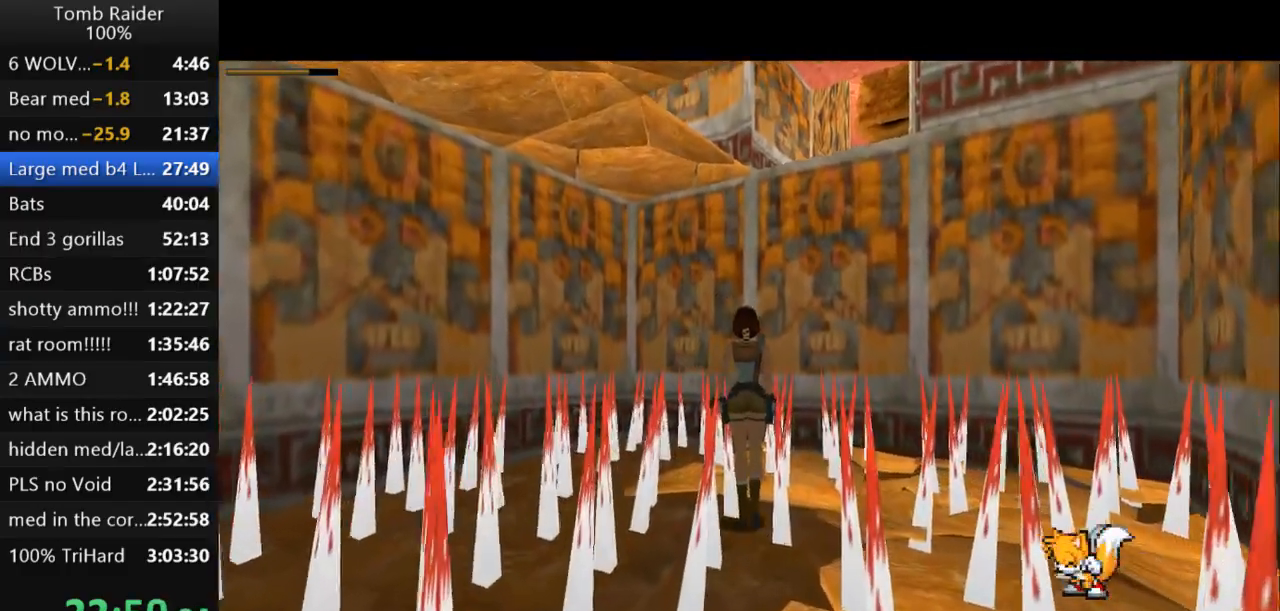
{"keys": ["up", "walk"], "events": []}
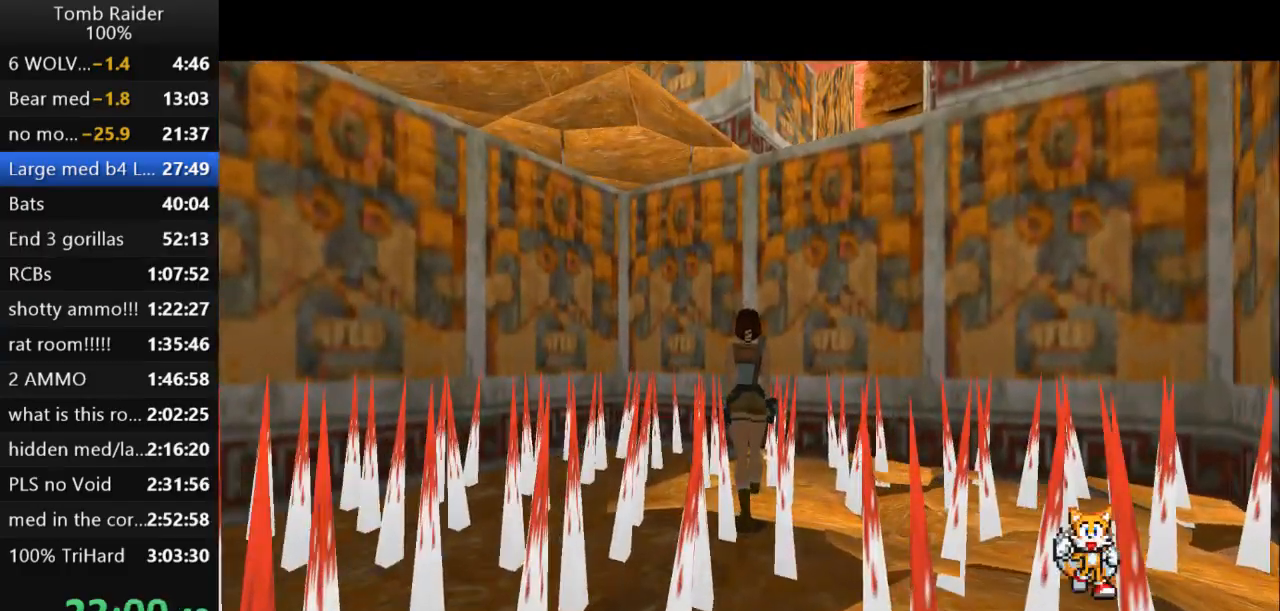
{"keys": ["up", "walk"], "events": [[300, "left", "down"], [400, "left", "up"]]}
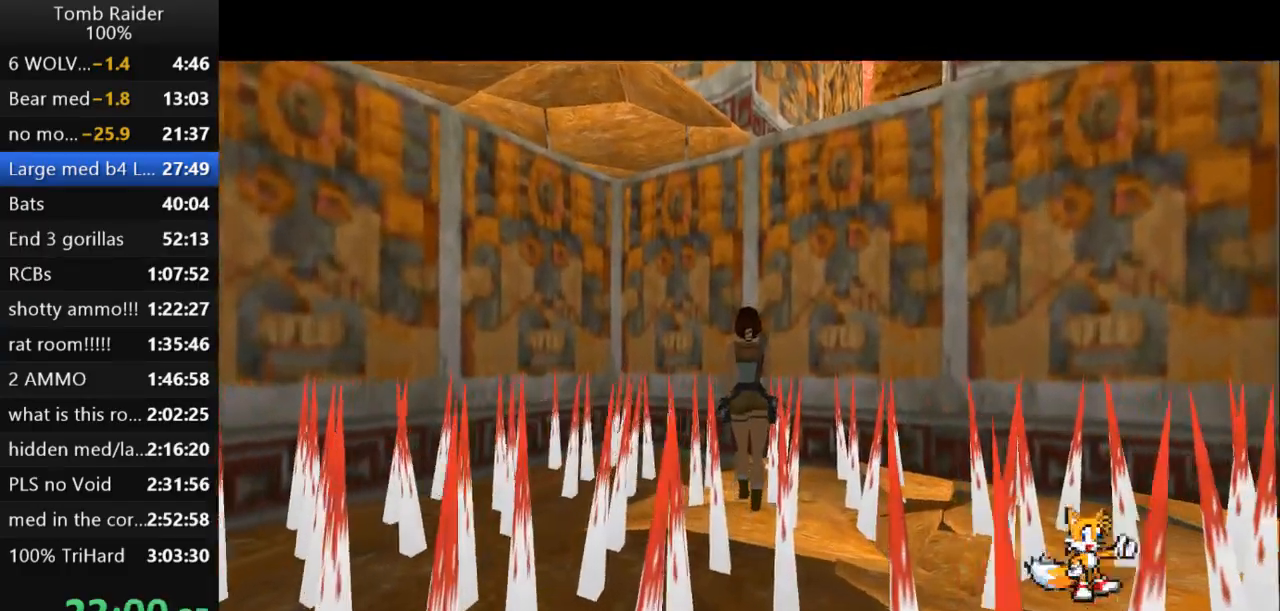
{"keys": ["right", "up", "walk"], "events": [[233, "right", "down"]]}
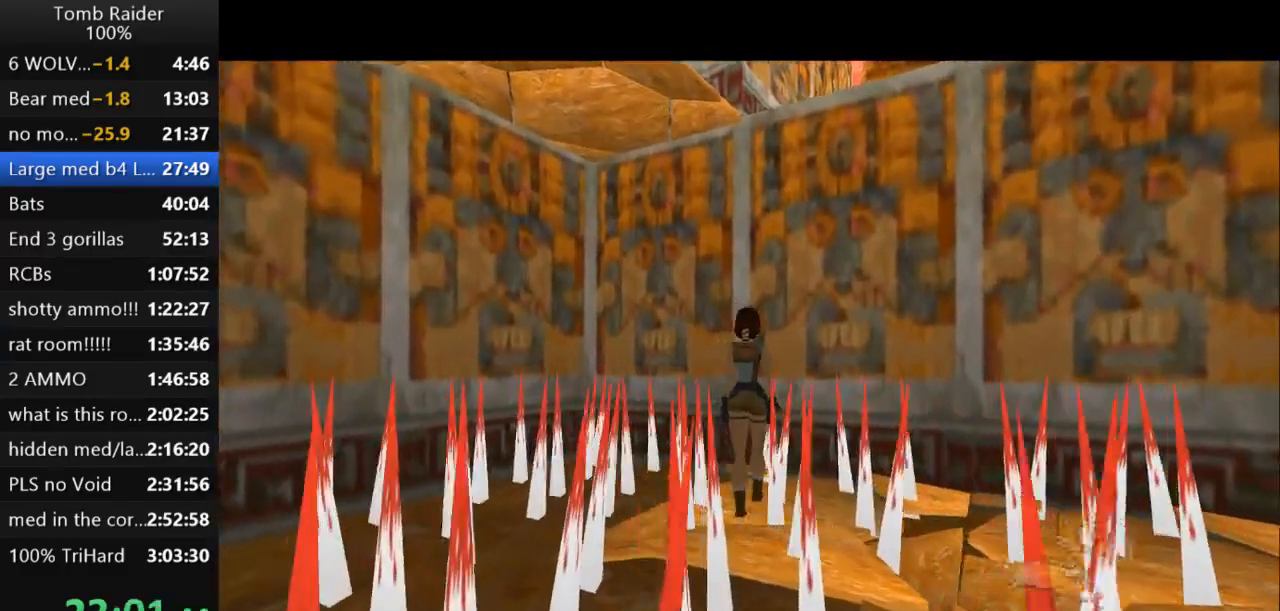
{"keys": ["up", "walk"], "events": [[200, "right", "up"], [367, "right", "down"], [500, "right", "up"]]}
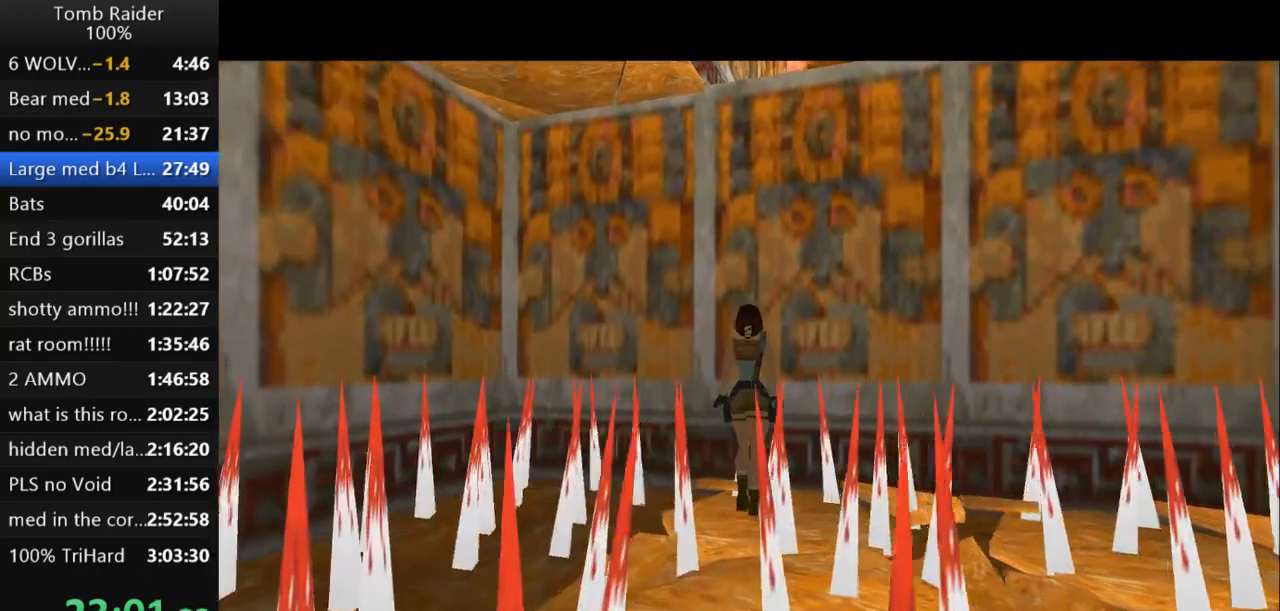
{"keys": ["up", "walk"]}
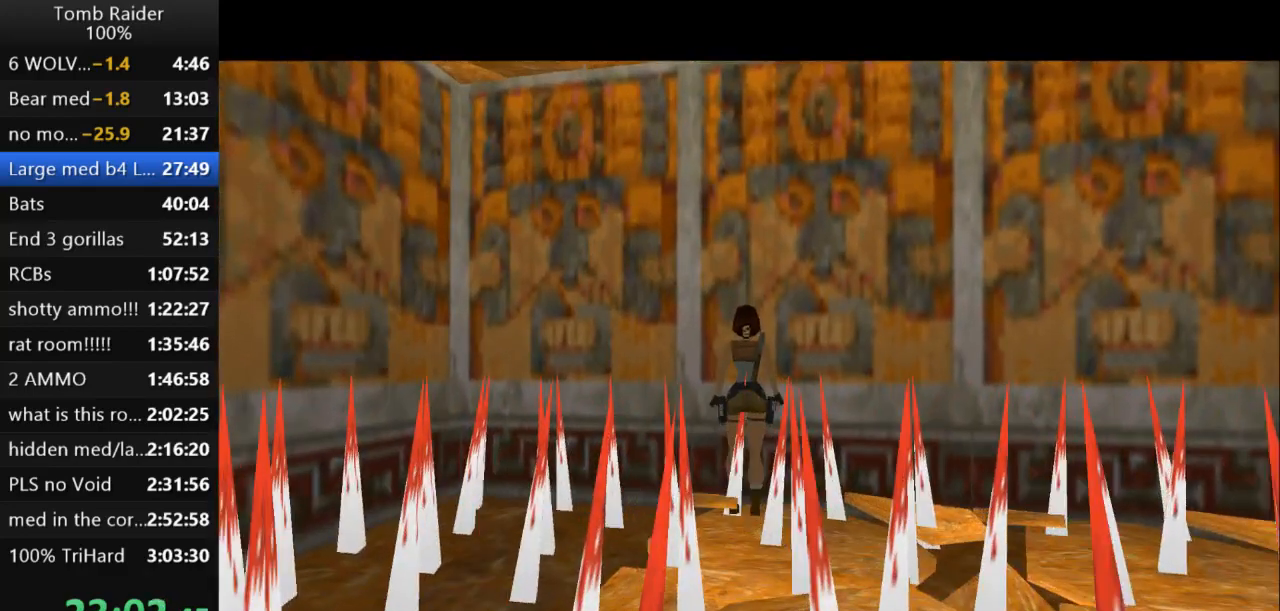
{"keys": ["jump"], "events": [[233, "up", "up"], [333, "walk", "up"], [500, "jump", "down"]]}
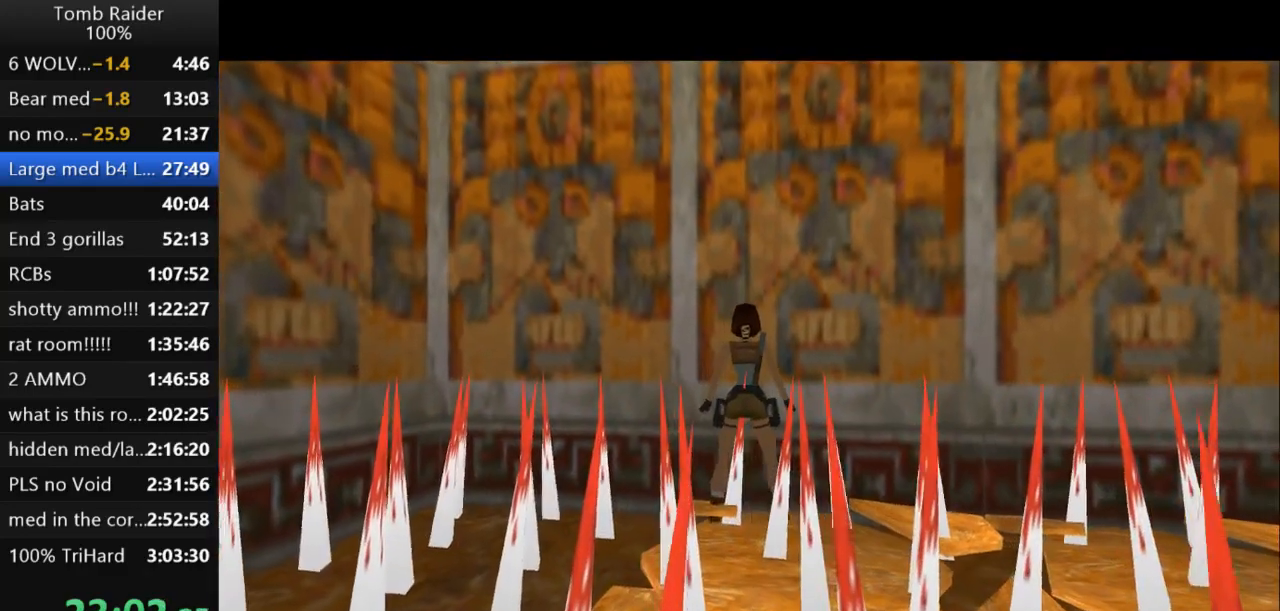
{"keys": ["action2"], "events": [[433, "action2", "down"], [500, "jump", "up"]]}
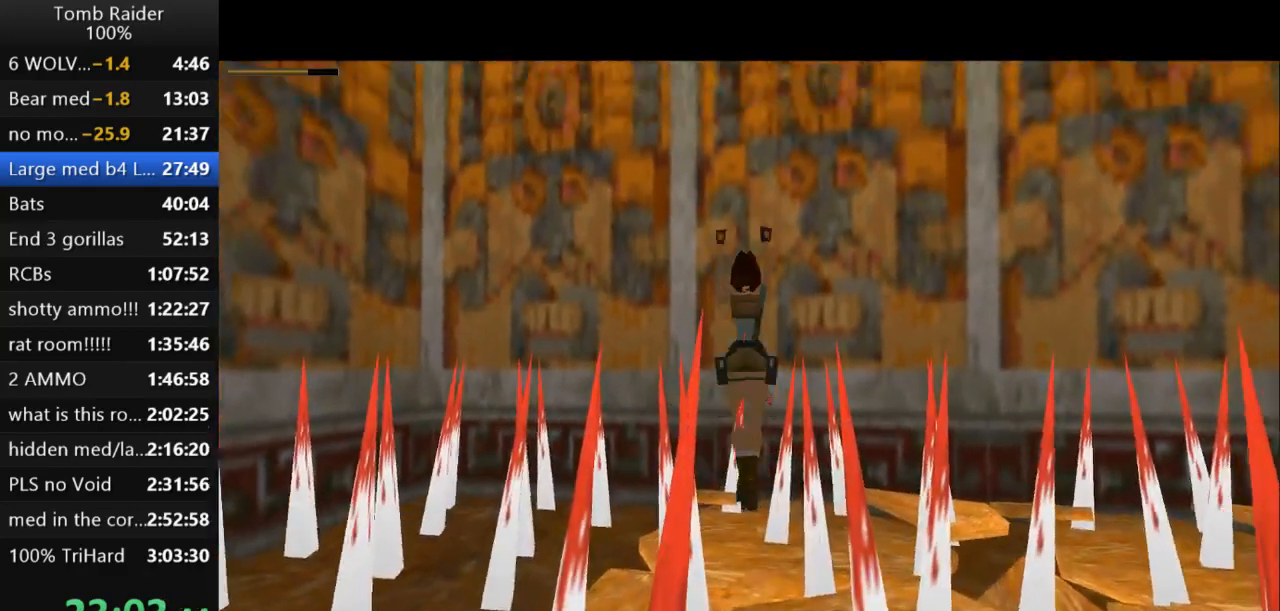
{"keys": ["action2"], "events": []}
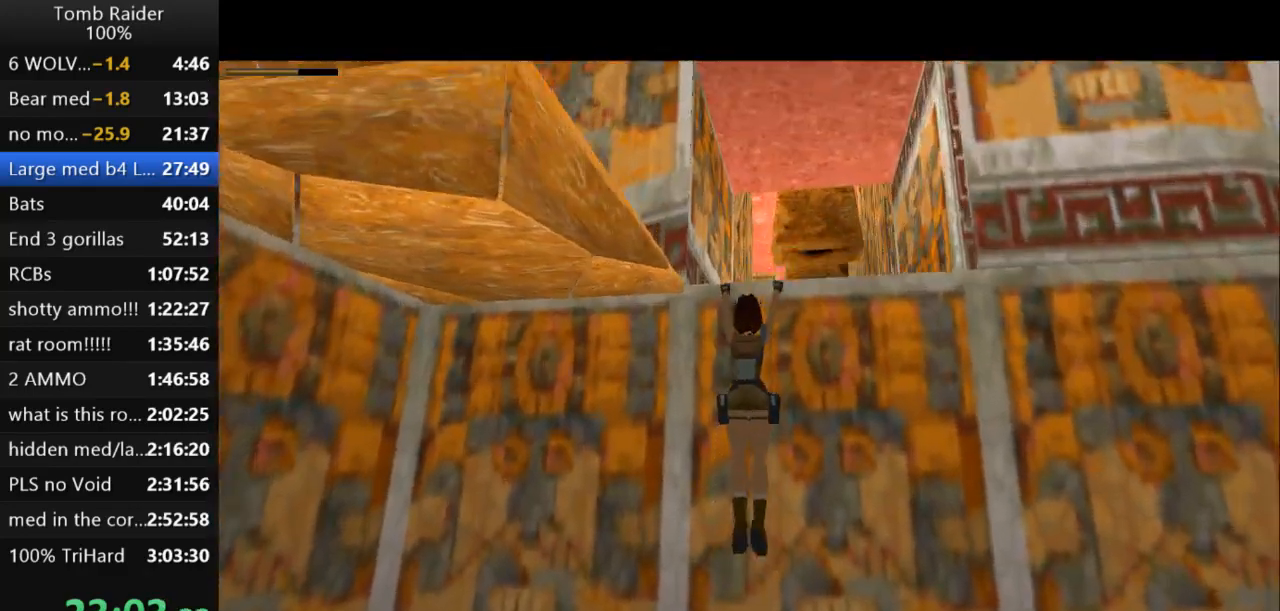
{"keys": ["action2", "up"], "events": [[33, "up", "down"]]}
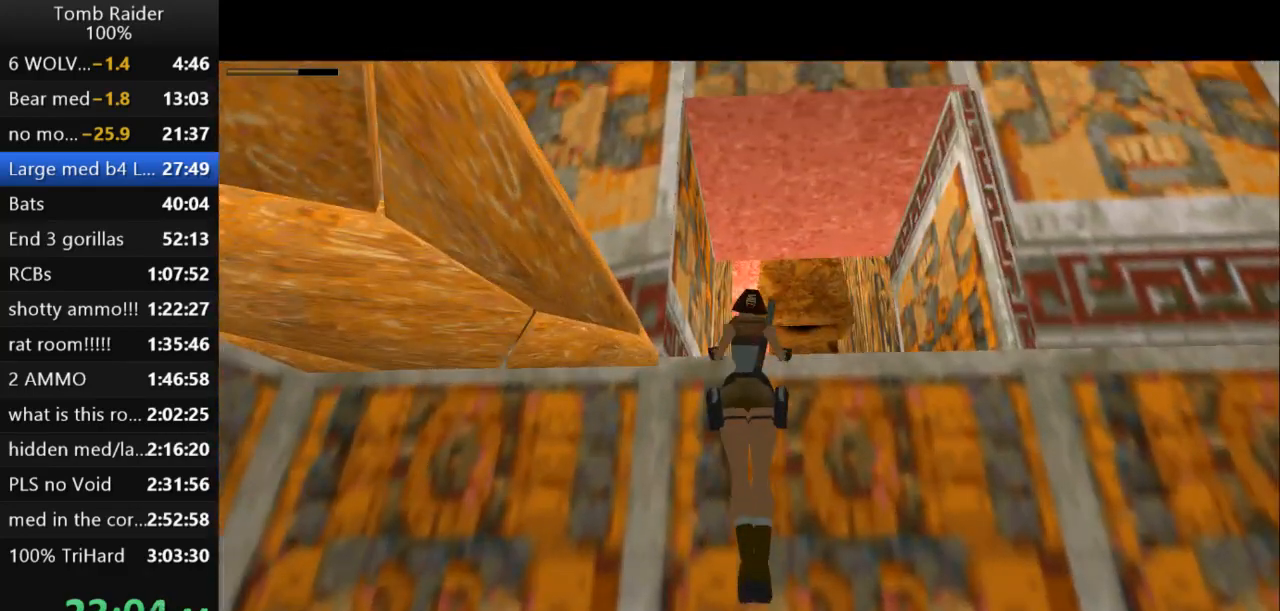
{"keys": ["up"], "events": [[233, "action2", "up"]]}
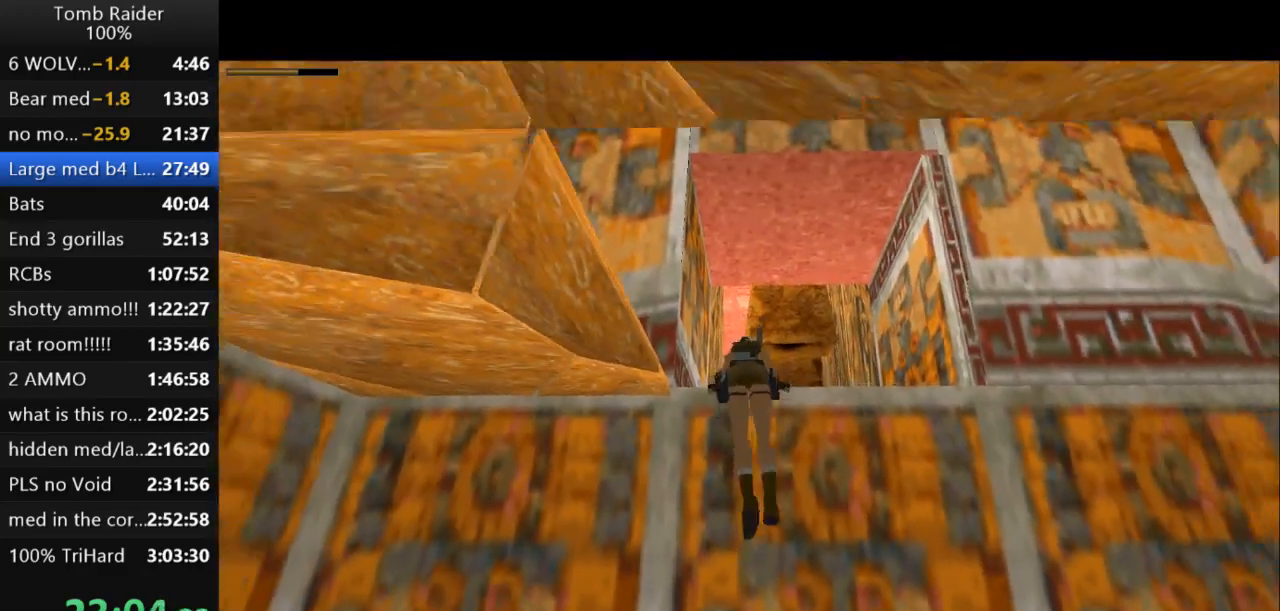
{"keys": ["up"], "events": []}
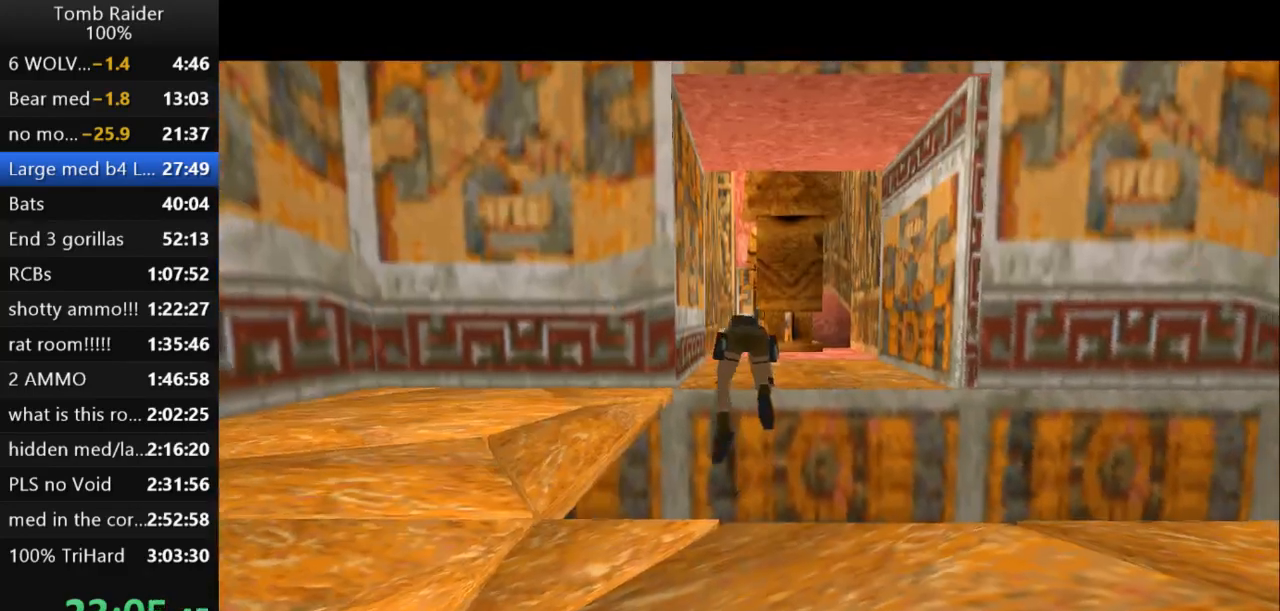
{"keys": ["up"], "events": []}
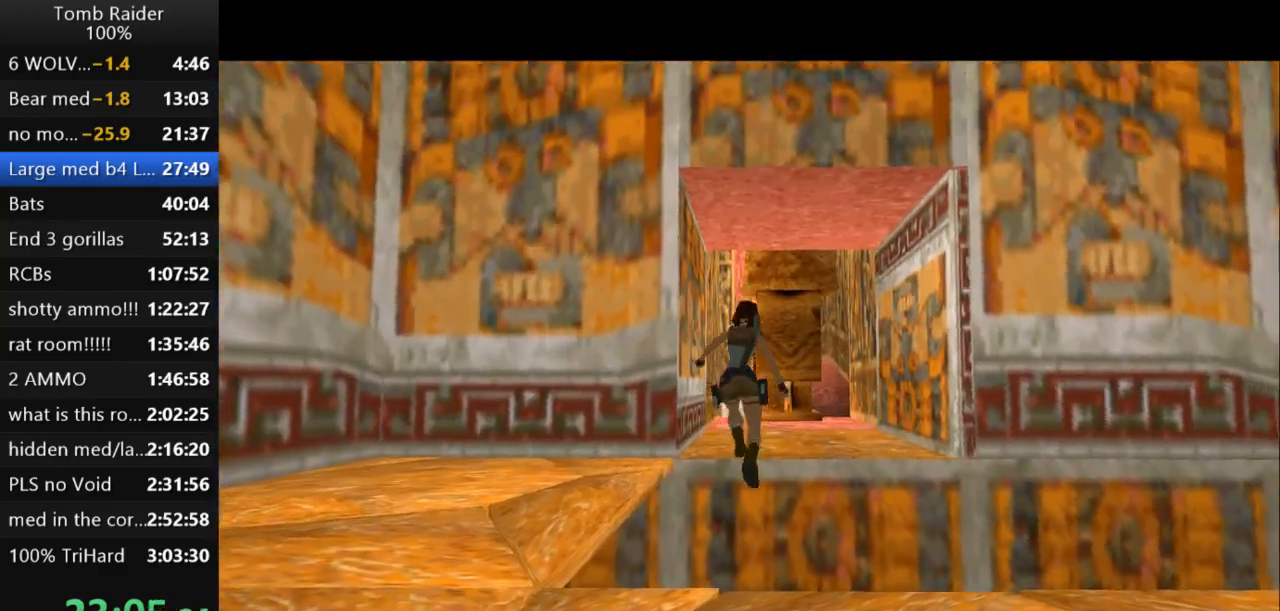
{"keys": ["up"], "events": [[33, "left", "down"], [167, "left", "up"]]}
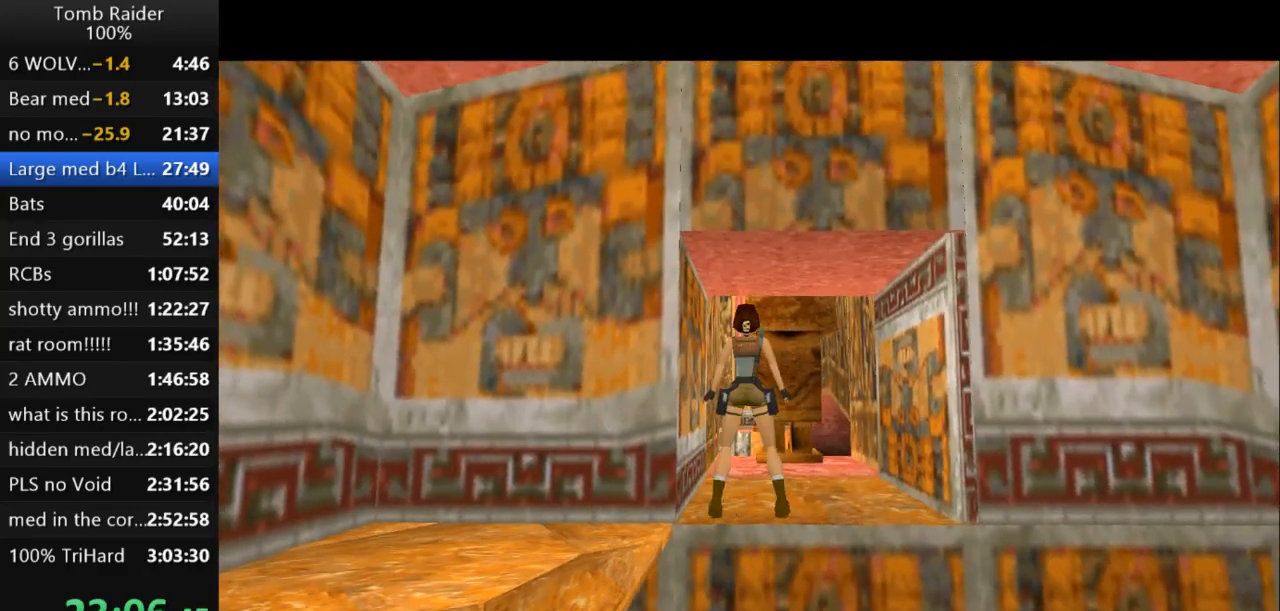
{"keys": ["up"], "events": [[133, "left", "down"], [267, "left", "up"]]}
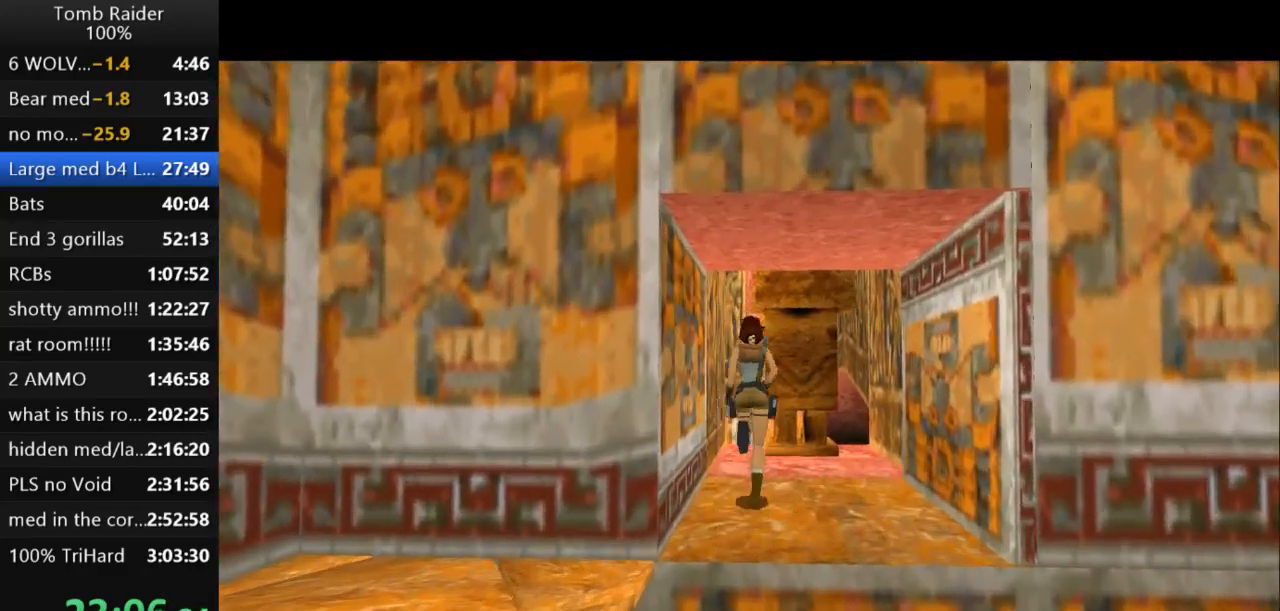
{"keys": ["up"], "events": []}
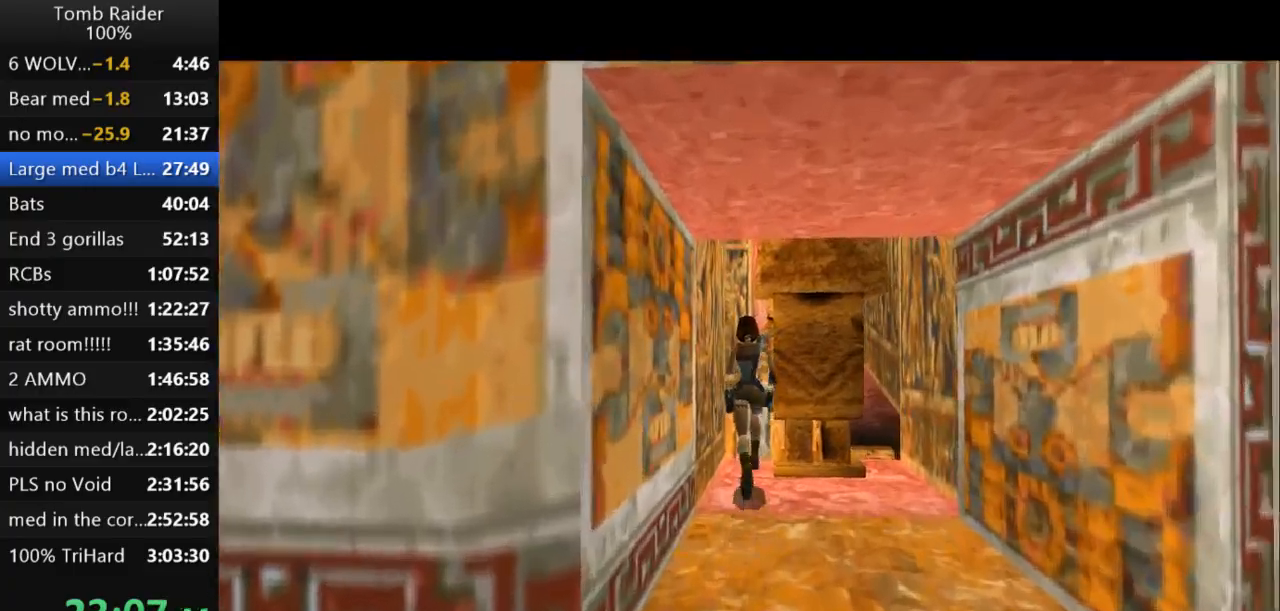
{"keys": ["jump", "left", "up"], "events": [[67, "left", "down"], [367, "jump", "down"]]}
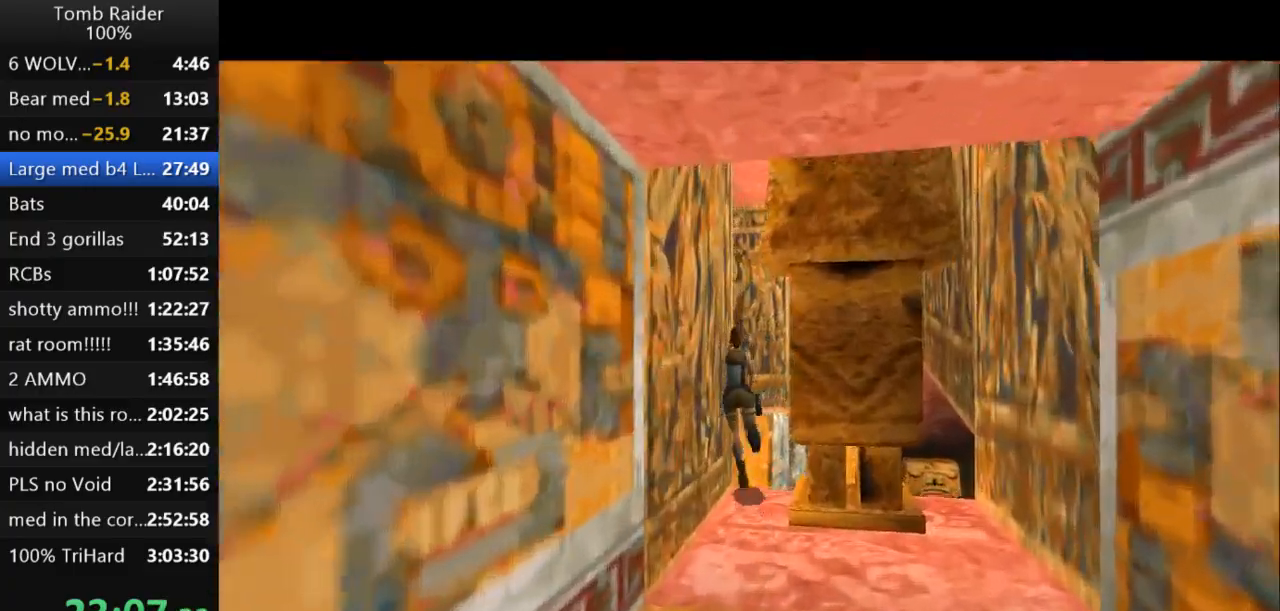
{"keys": ["guns", "left", "up"], "events": [[333, "jump", "up"], [467, "guns", "down"]]}
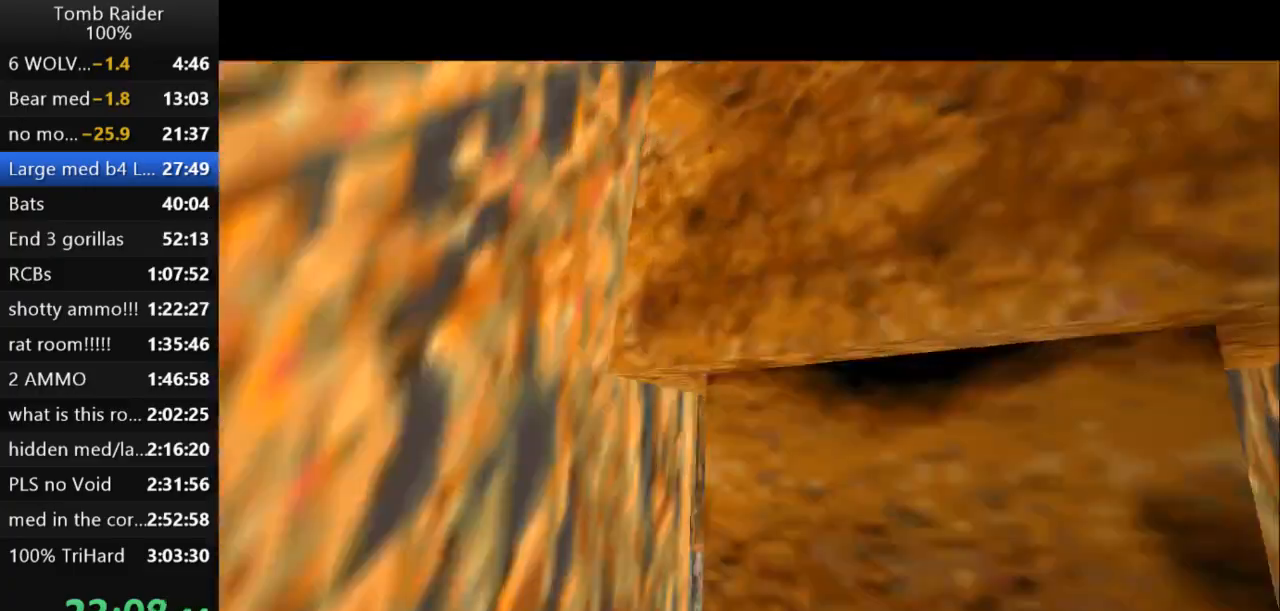
{"keys": ["left", "up"], "events": [[200, "guns", "up"]]}
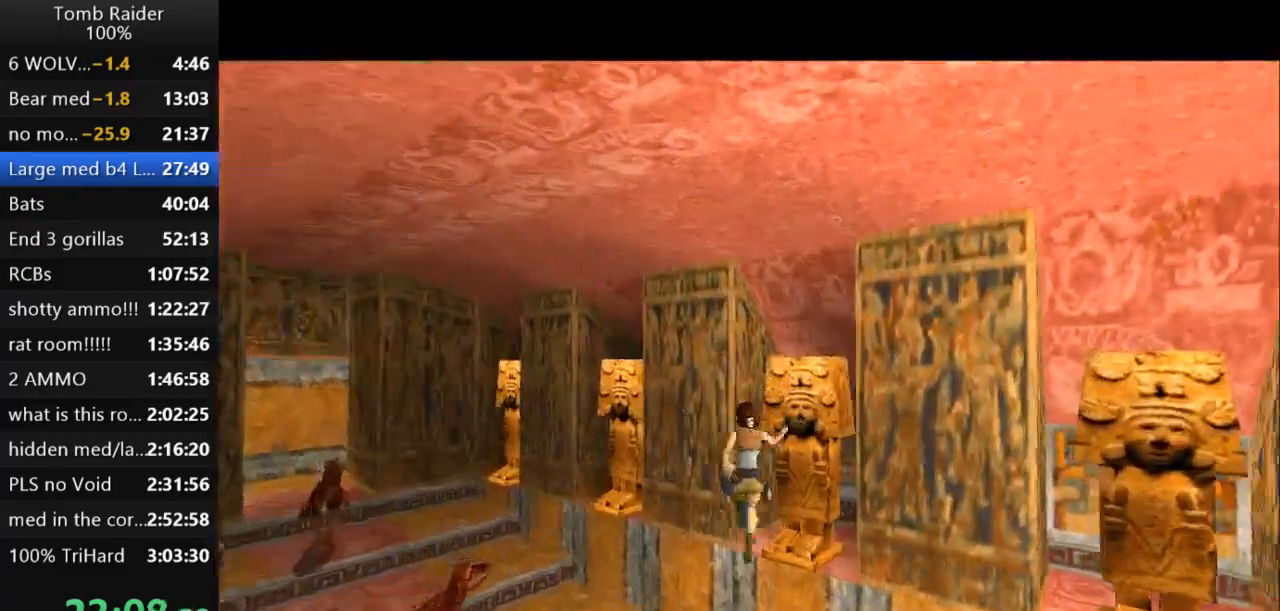
{"keys": ["left", "up"], "events": []}
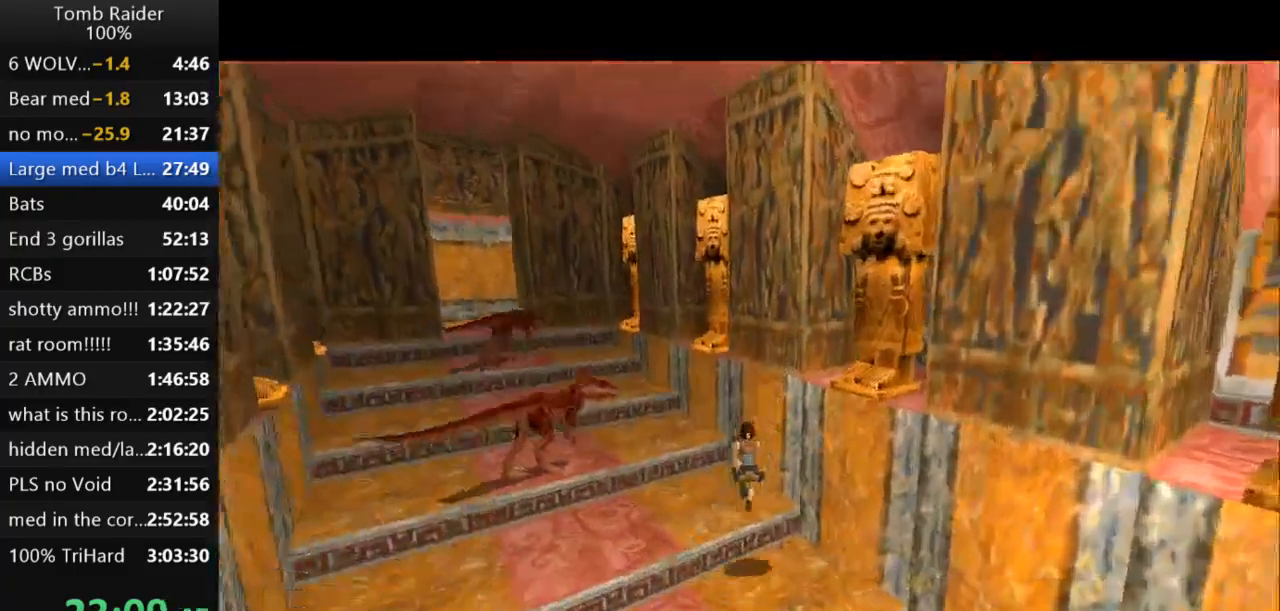
{"keys": ["left", "up"], "events": []}
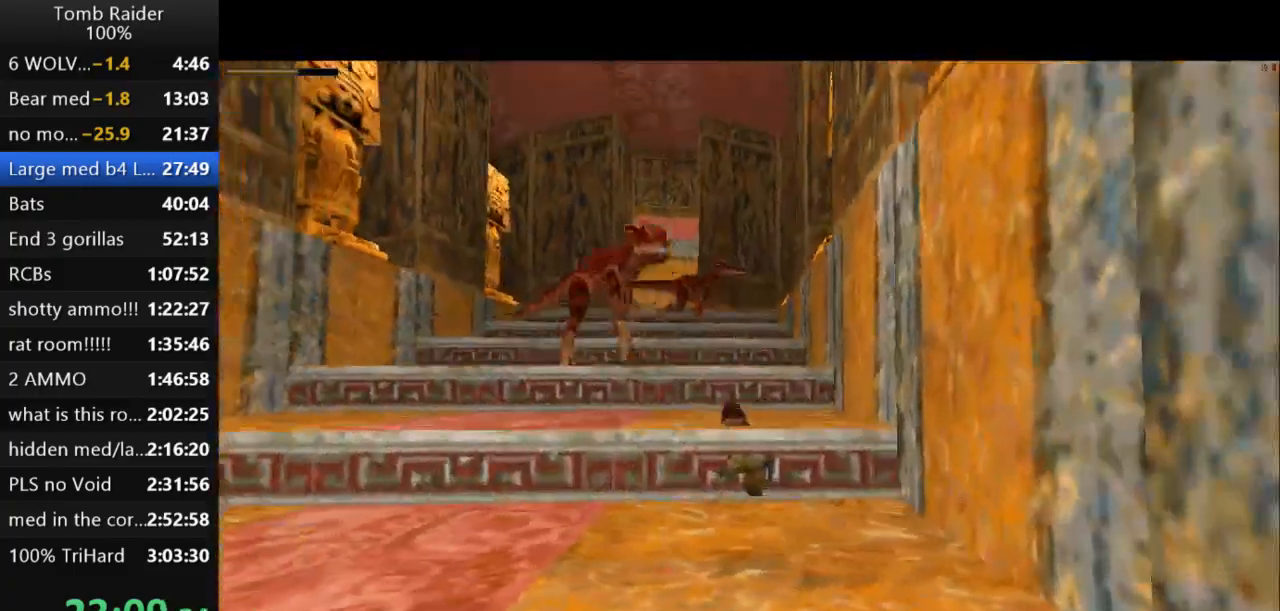
{"keys": ["action2", "up"], "events": [[33, "action2", "down"], [300, "left", "up"]]}
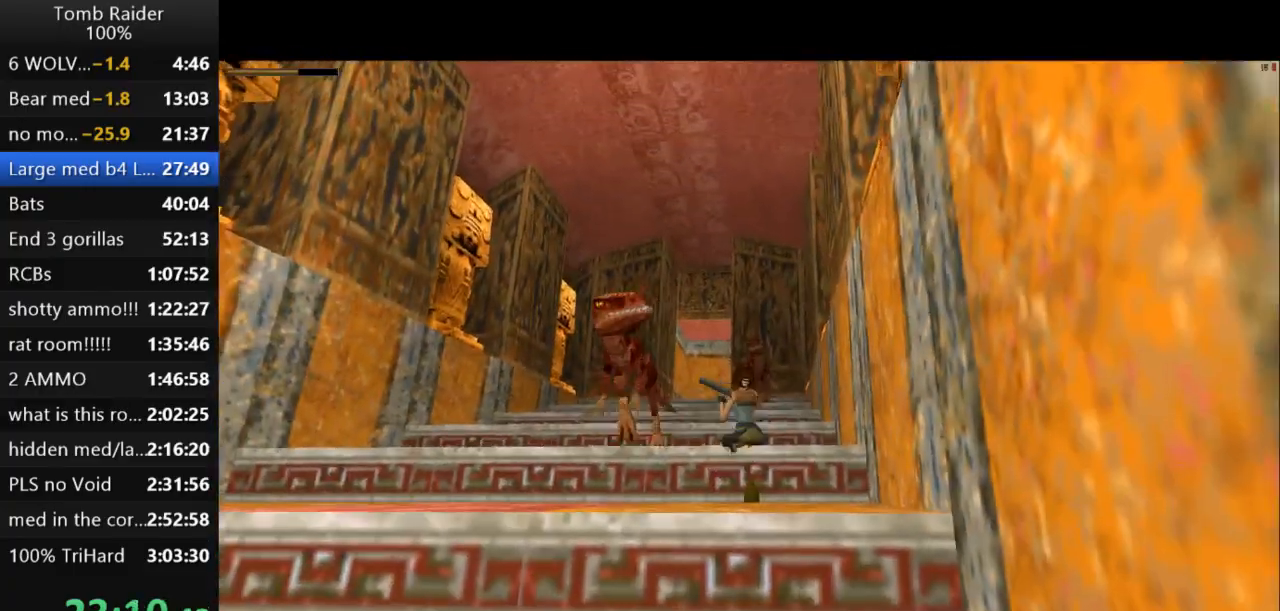
{"keys": ["action2", "right", "up"], "events": [[300, "right", "down"]]}
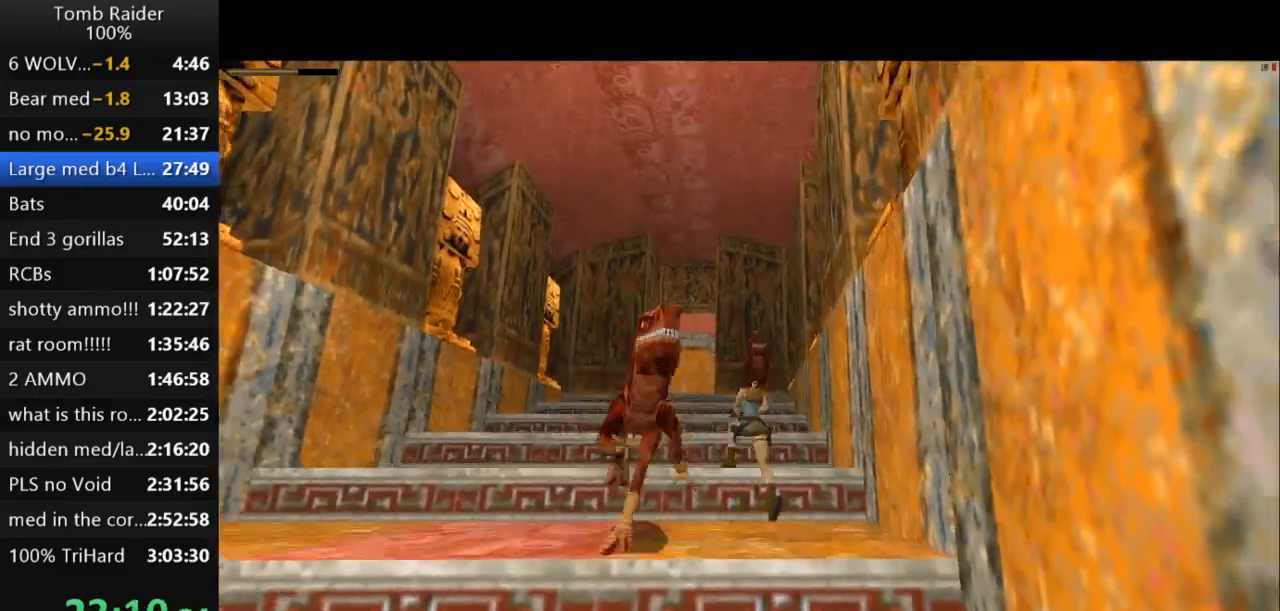
{"keys": ["roll2", "up"], "events": [[100, "right", "up"], [433, "roll2", "down"], [467, "action2", "up"]]}
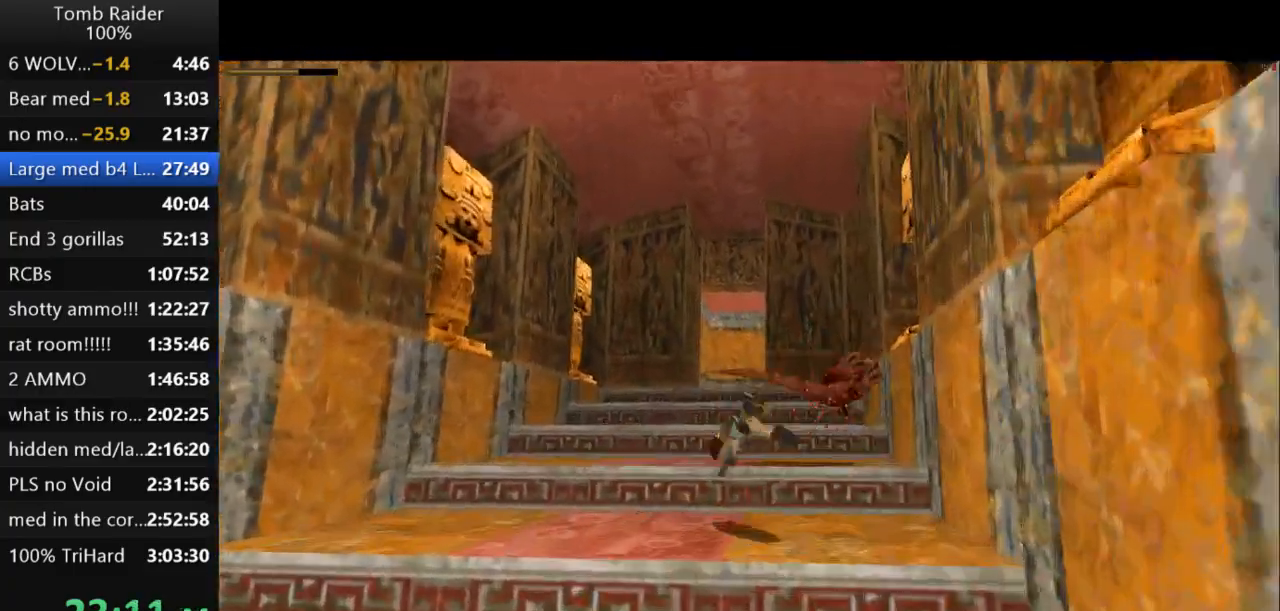
{"keys": ["action2"], "events": [[133, "roll2", "up"], [200, "up", "up"], [400, "action2", "down"]]}
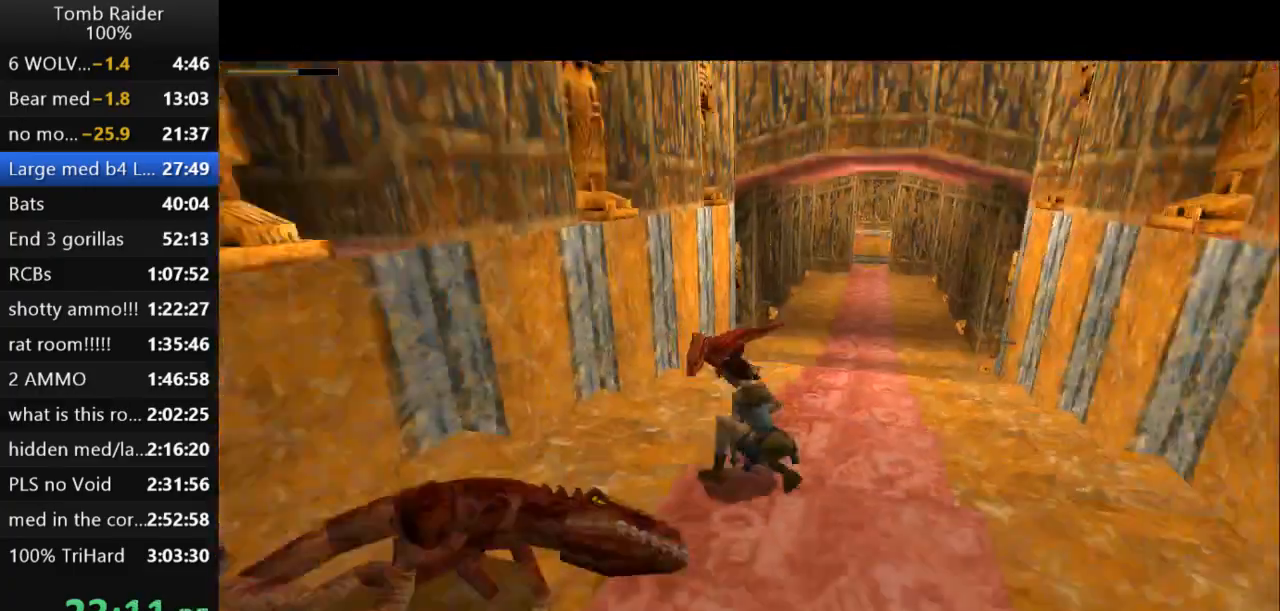
{"keys": ["left"], "events": [[233, "left", "down"], [400, "action2", "up"]]}
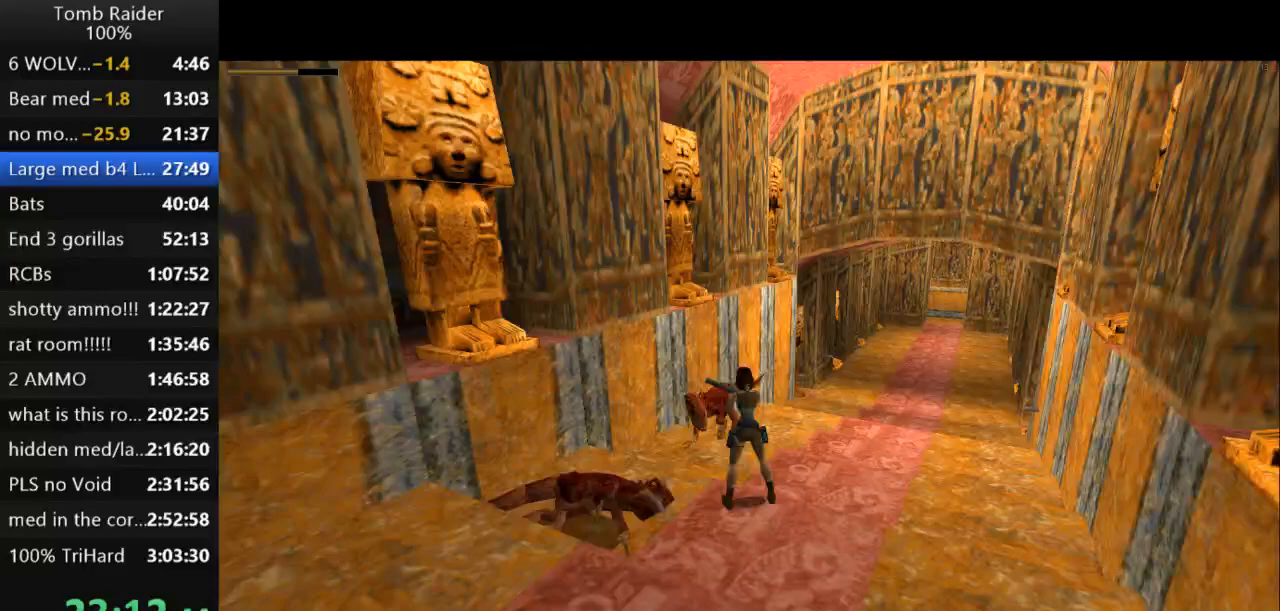
{"keys": ["action2", "left"], "events": [[333, "action2", "down"], [367, "left", "up"], [500, "left", "down"]]}
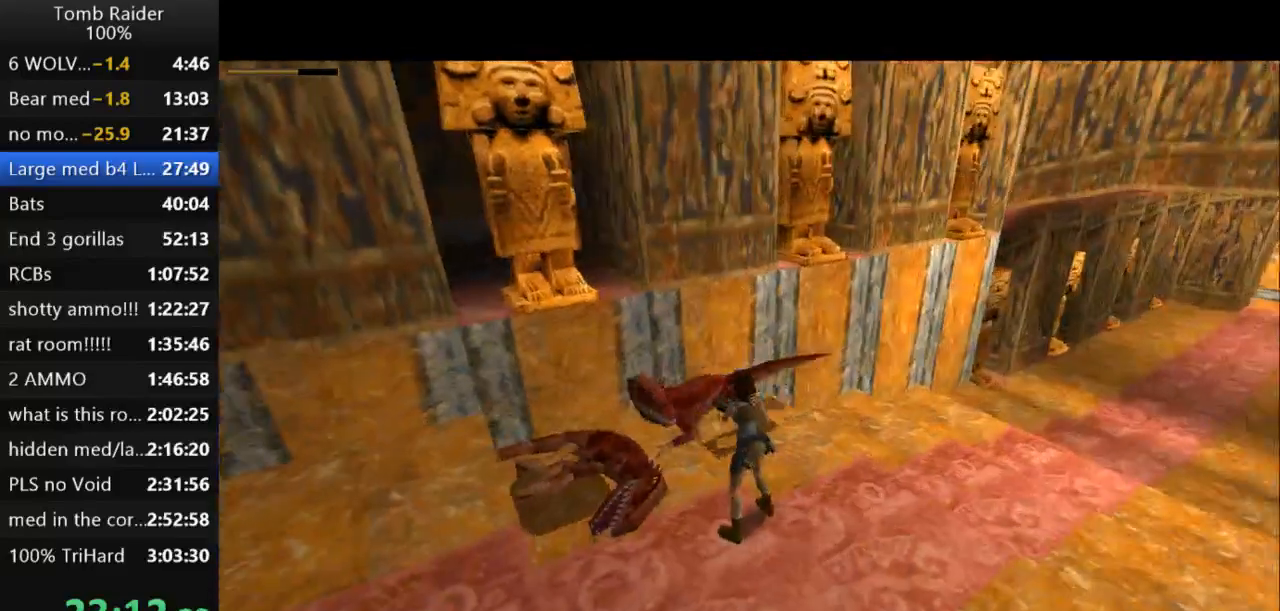
{"keys": [], "events": [[400, "action2", "up"], [467, "left", "up"]]}
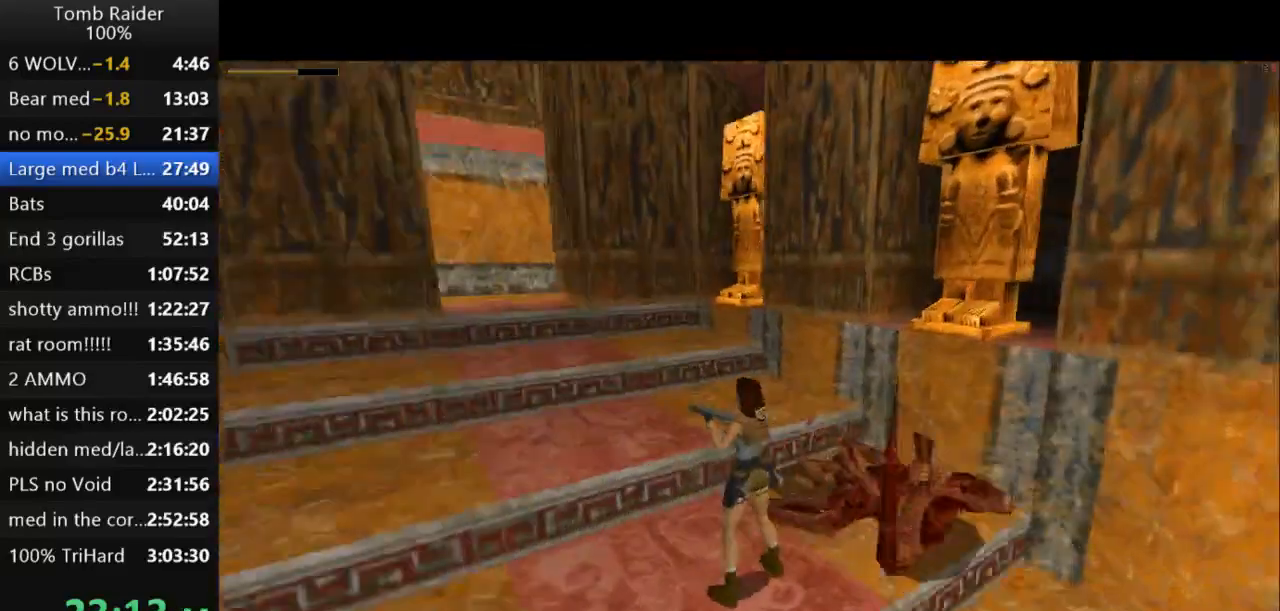
{"keys": ["left", "up"], "events": [[67, "jump", "down"], [167, "up", "down"], [367, "left", "down"], [500, "jump", "up"]]}
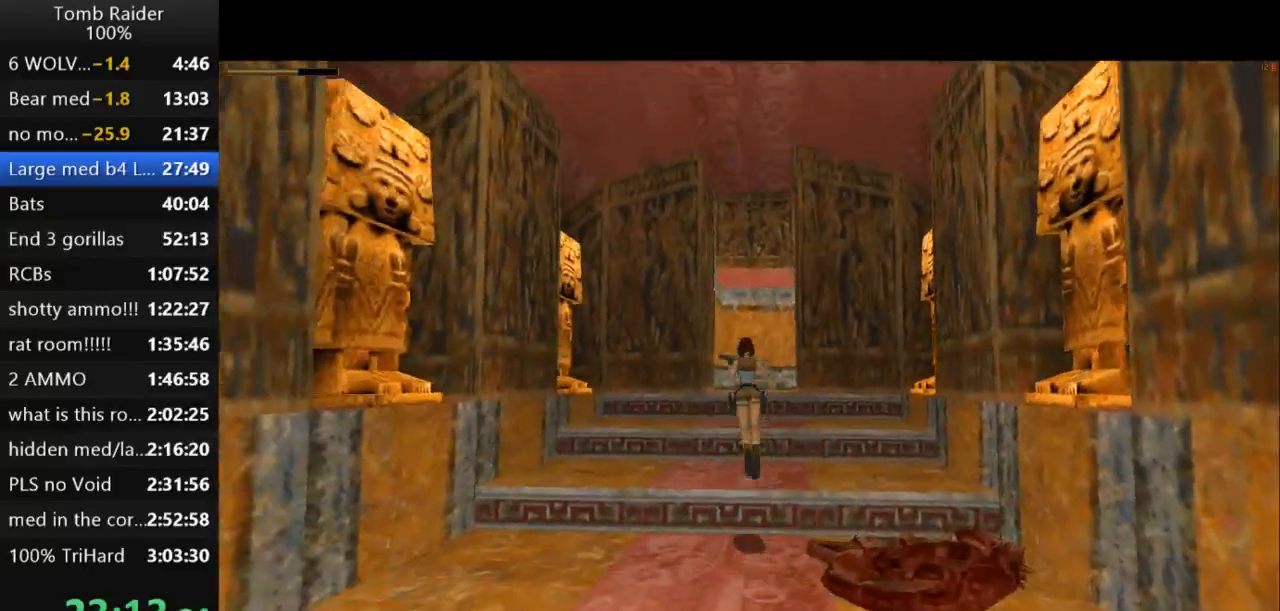
{"keys": ["right", "up"], "events": [[333, "left", "up"], [467, "right", "down"]]}